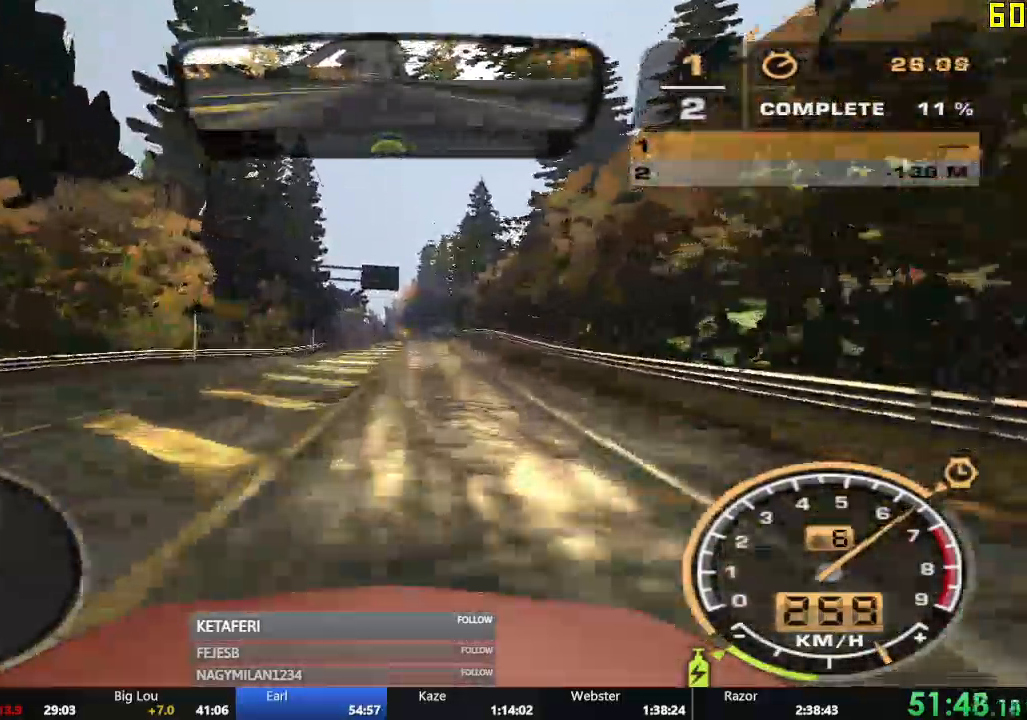
Gameplay with a controller (Xbox layout); each line is a JSON object with the inputs held at the frame after it. "events" lists button and stick changes between this image and that frame as [ms after this image, input, new state], when the widget could be followed in between. Not read: L3 right_stick.
{"buttons": ["R2"], "left_stick": "left", "events": [[283, "left_stick", "left"]]}
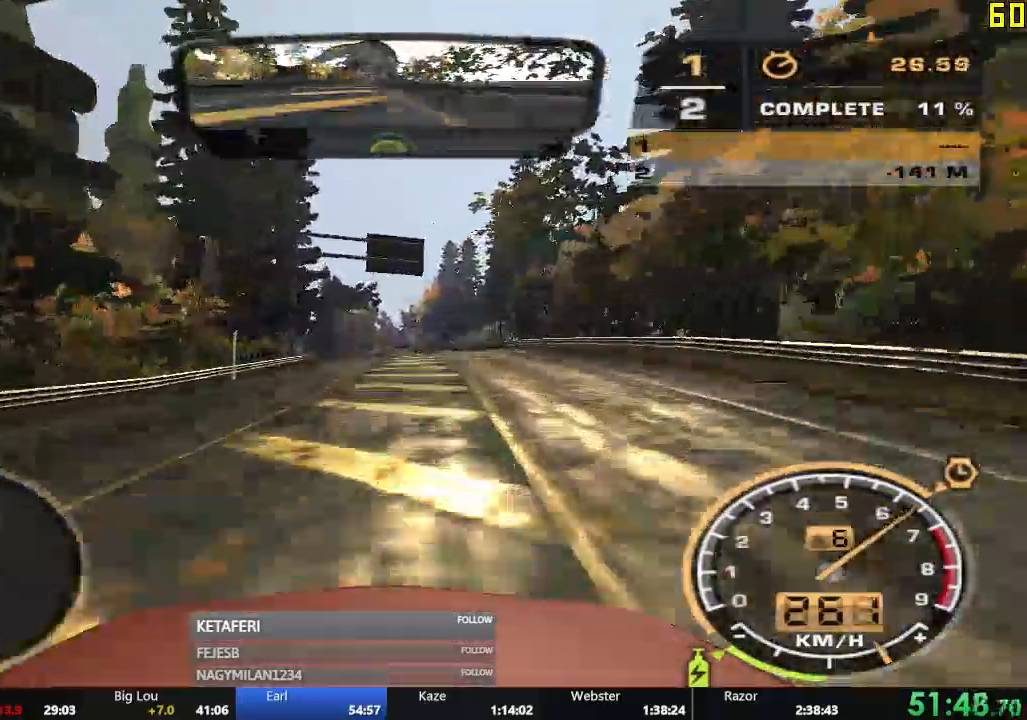
{"buttons": ["R2"], "left_stick": "center", "events": [[317, "left_stick", "center"]]}
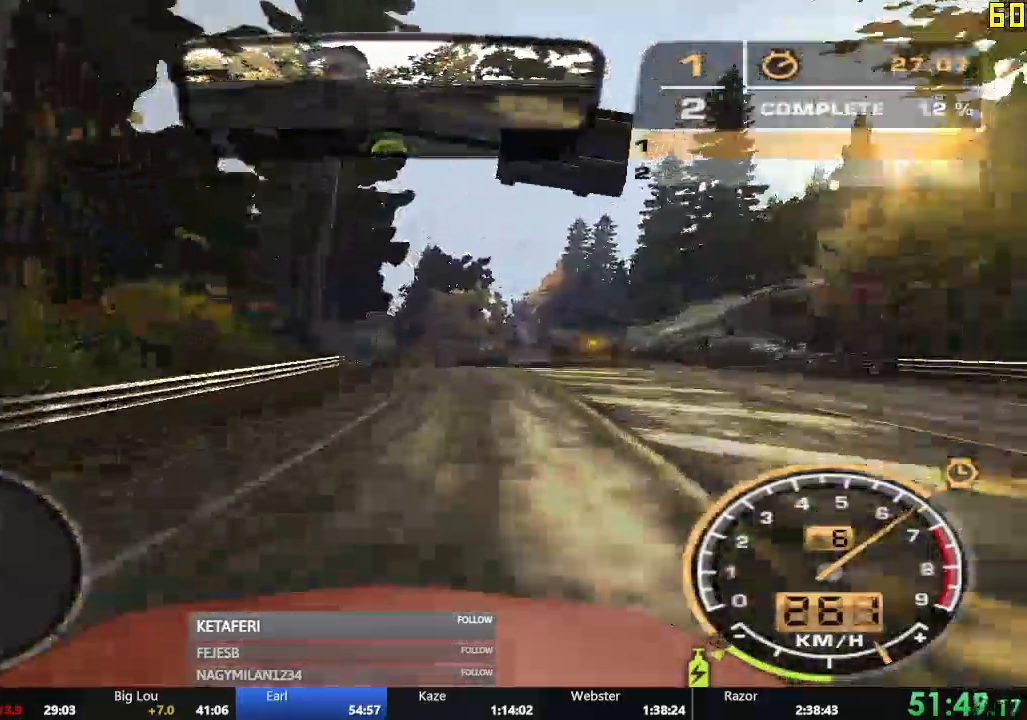
{"buttons": ["R2"], "left_stick": "center"}
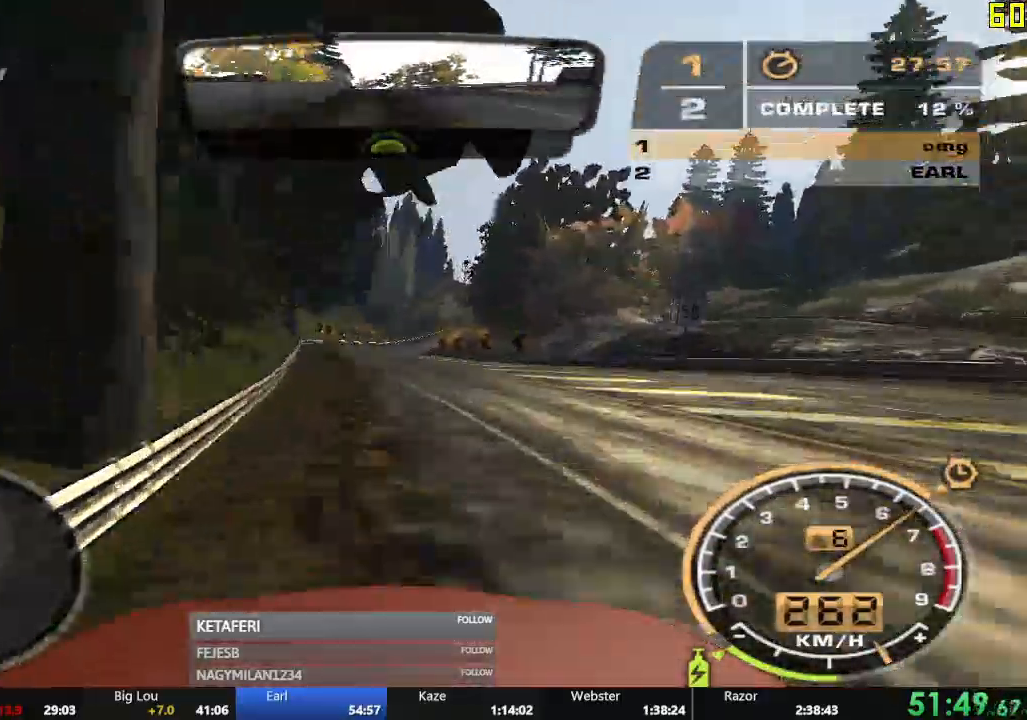
{"buttons": ["R2"], "left_stick": "center"}